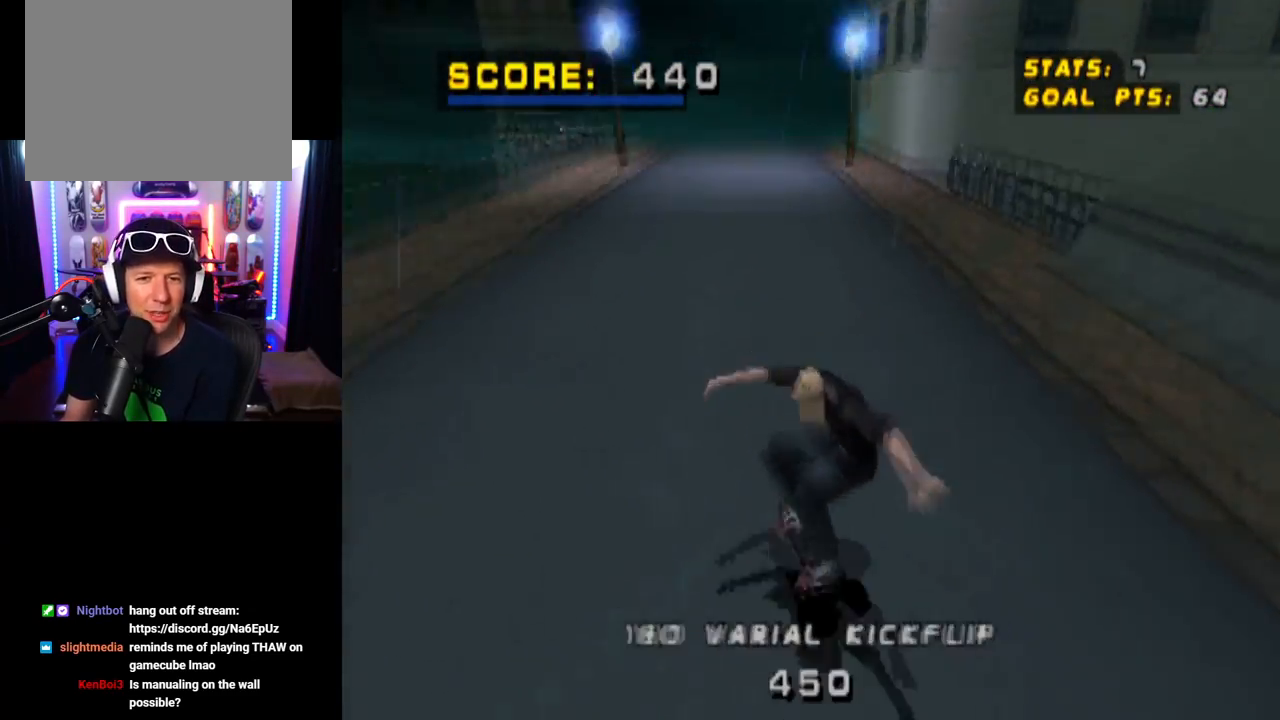
Gameplay with a controller (PlayStation layout); each line is a JSON object with the inputs held at the frame after it. "events" lists button and stick changes between this image and that frame as [ms after this image, input, new state], when the widget could be followed in between.
{"buttons": ["L1"], "left_stick": "center", "right_stick": "center", "events": [[17, "DPAD_RIGHT", "down"], [67, "L1", "down"], [100, "SQUARE", "down"], [117, "CROSS", "up"], [317, "SQUARE", "up"], [400, "DPAD_RIGHT", "up"]]}
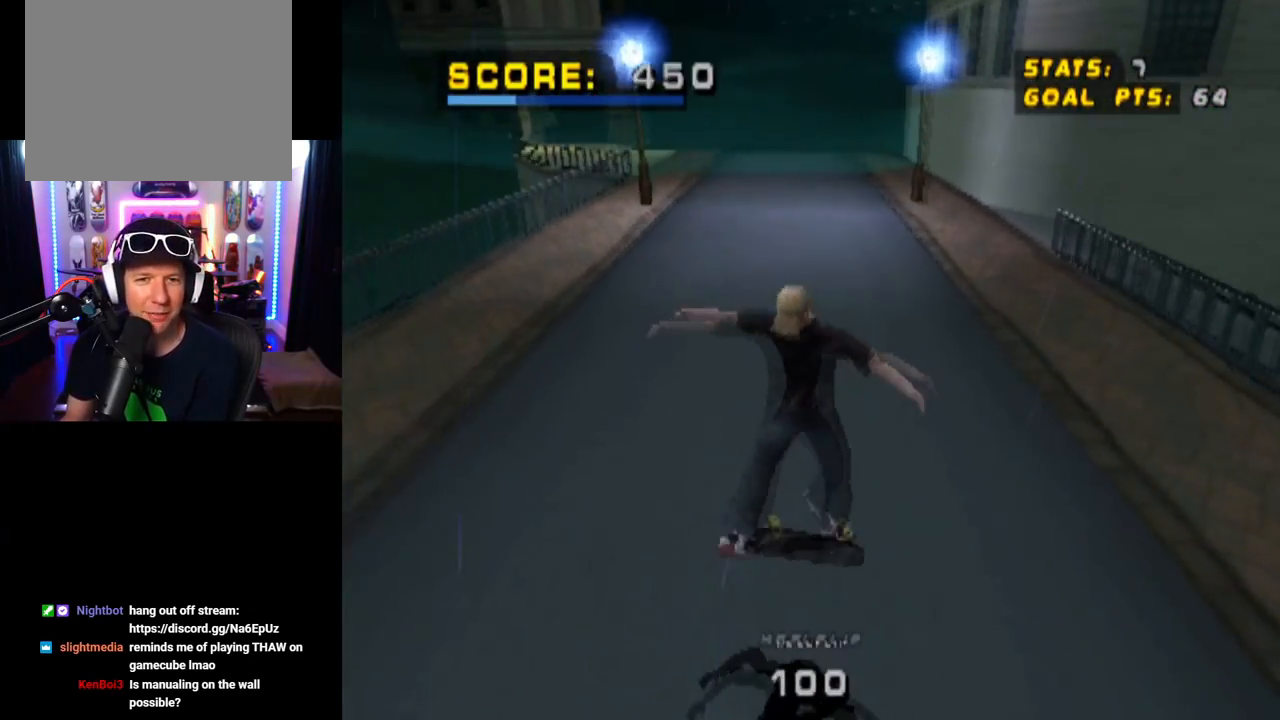
{"buttons": ["DPAD_DOWN"], "left_stick": "center", "right_stick": "center", "events": [[100, "L1", "up"], [483, "DPAD_DOWN", "down"]]}
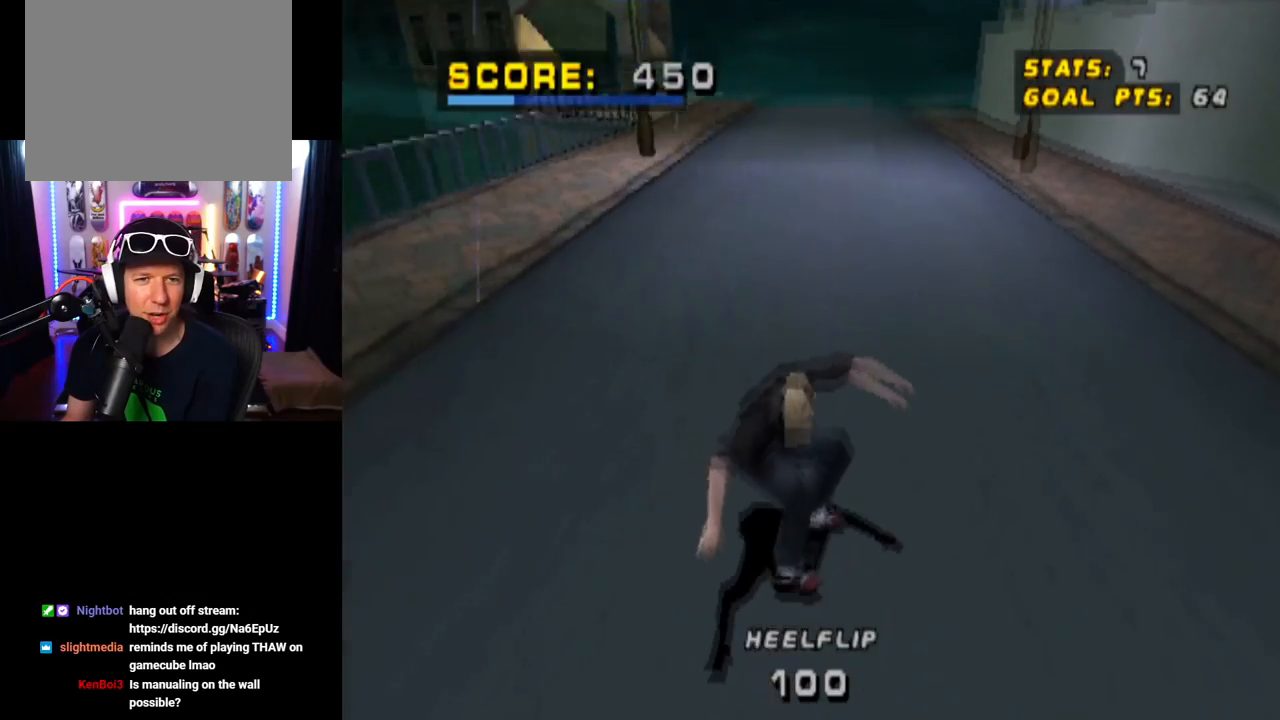
{"buttons": ["CROSS", "DPAD_DOWN", "DPAD_LEFT"], "left_stick": "center", "right_stick": "center", "events": [[50, "DPAD_LEFT", "down"], [201, "CROSS", "down"]]}
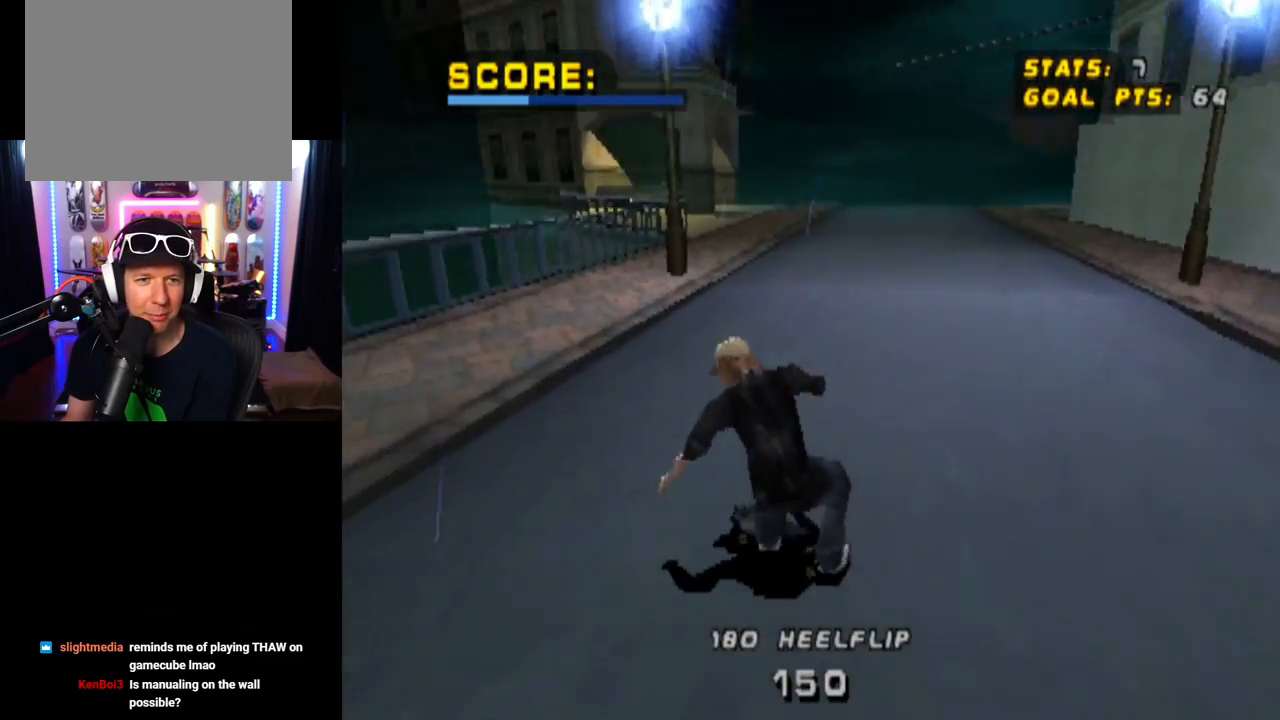
{"buttons": ["CROSS", "DPAD_UP"], "left_stick": "center", "right_stick": "center", "events": [[217, "DPAD_DOWN", "up"], [267, "DPAD_LEFT", "up"], [400, "DPAD_UP", "down"]]}
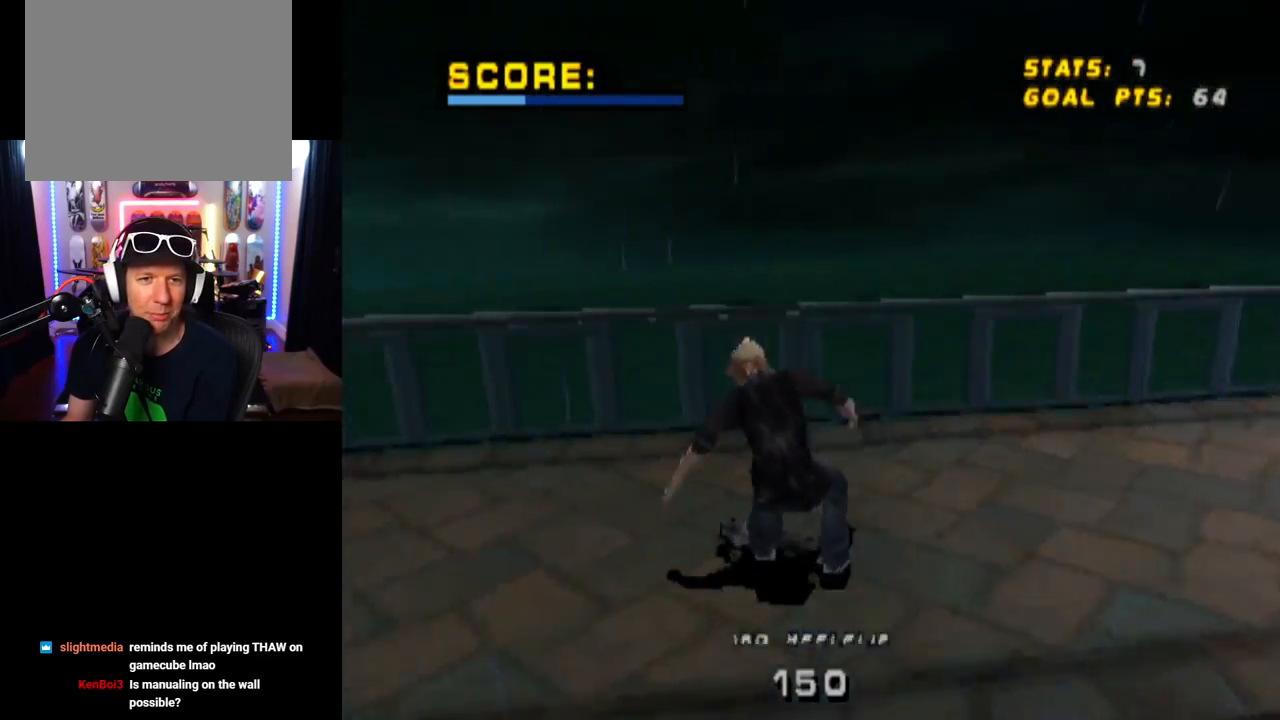
{"buttons": ["CROSS", "TRIANGLE", "DPAD_UP"], "left_stick": "center", "right_stick": "center", "events": [[17, "DPAD_UP", "up"], [100, "DPAD_UP", "down"], [217, "DPAD_UP", "up"], [267, "DPAD_UP", "down"], [334, "DPAD_UP", "up"], [384, "DPAD_UP", "down"], [501, "TRIANGLE", "down"]]}
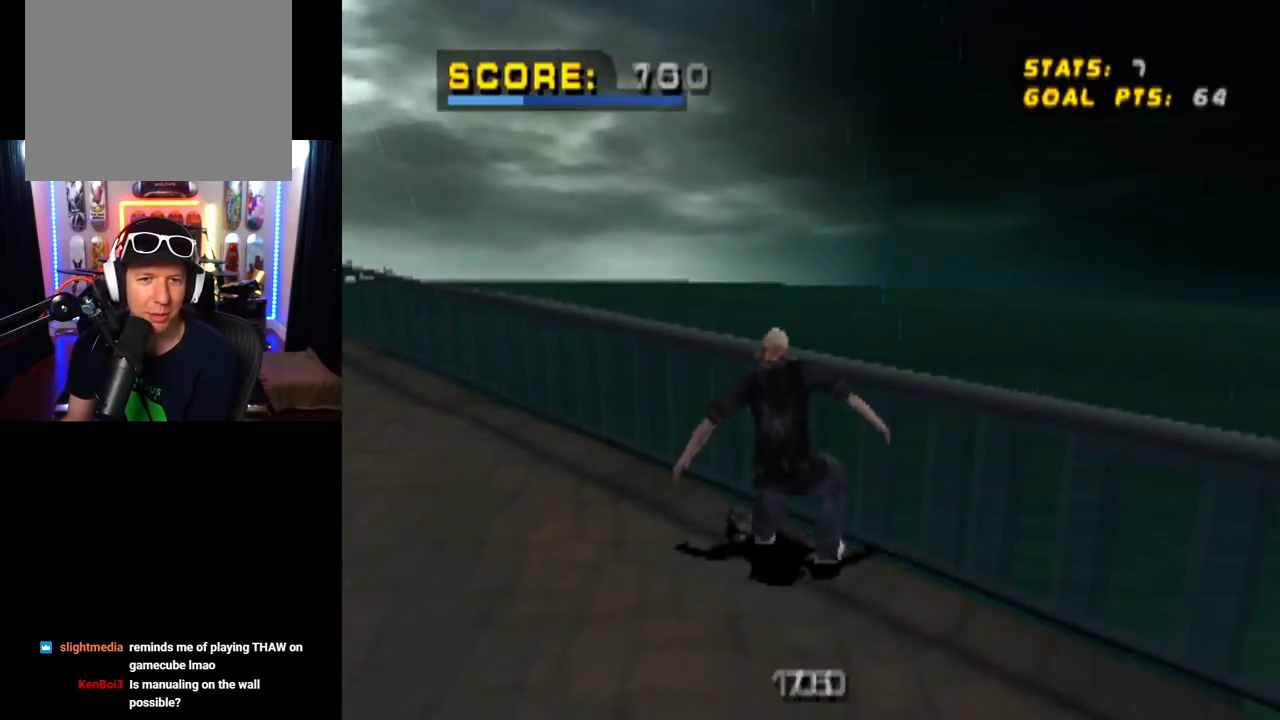
{"buttons": ["CROSS"], "left_stick": "center", "right_stick": "center", "events": [[17, "CROSS", "up"], [283, "DPAD_UP", "up"], [500, "CROSS", "down"], [500, "TRIANGLE", "up"]]}
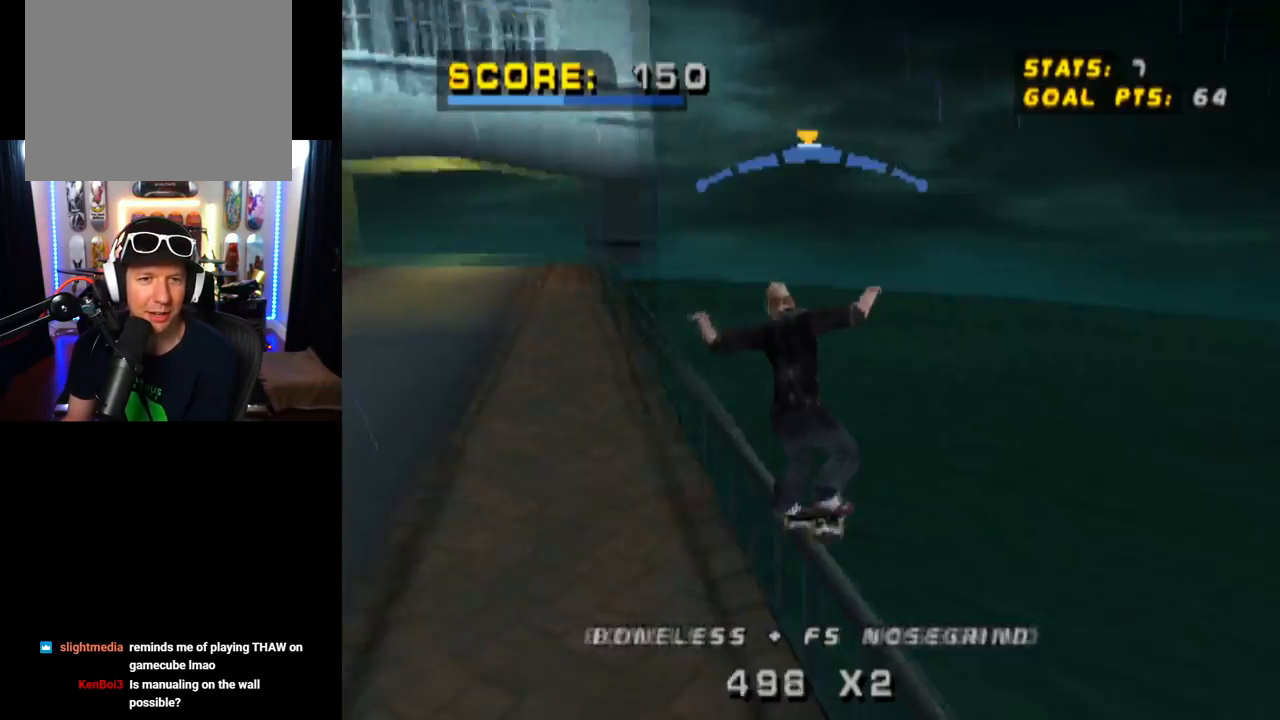
{"buttons": ["CROSS"], "left_stick": "center", "right_stick": "center", "events": [[284, "DPAD_LEFT", "down"], [401, "DPAD_LEFT", "up"]]}
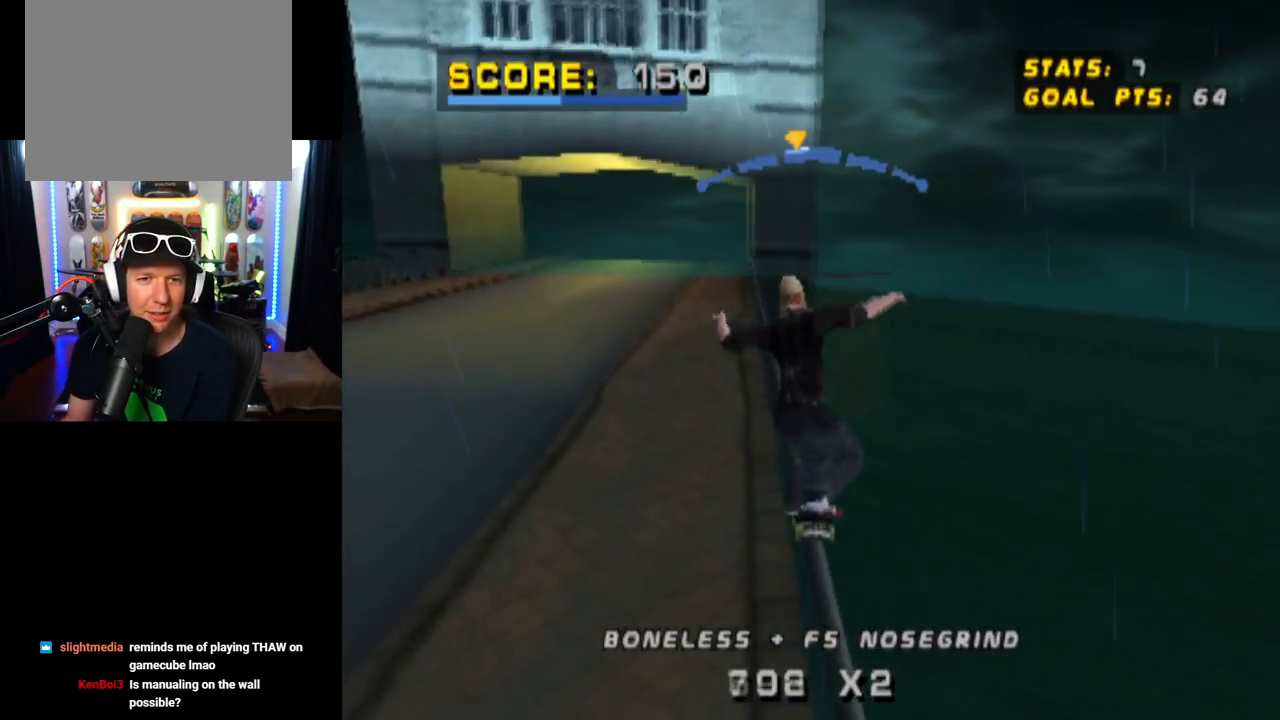
{"buttons": ["CROSS", "DPAD_RIGHT"], "left_stick": "center", "right_stick": "center", "events": [[50, "DPAD_RIGHT", "down"], [183, "DPAD_RIGHT", "up"], [450, "DPAD_RIGHT", "down"]]}
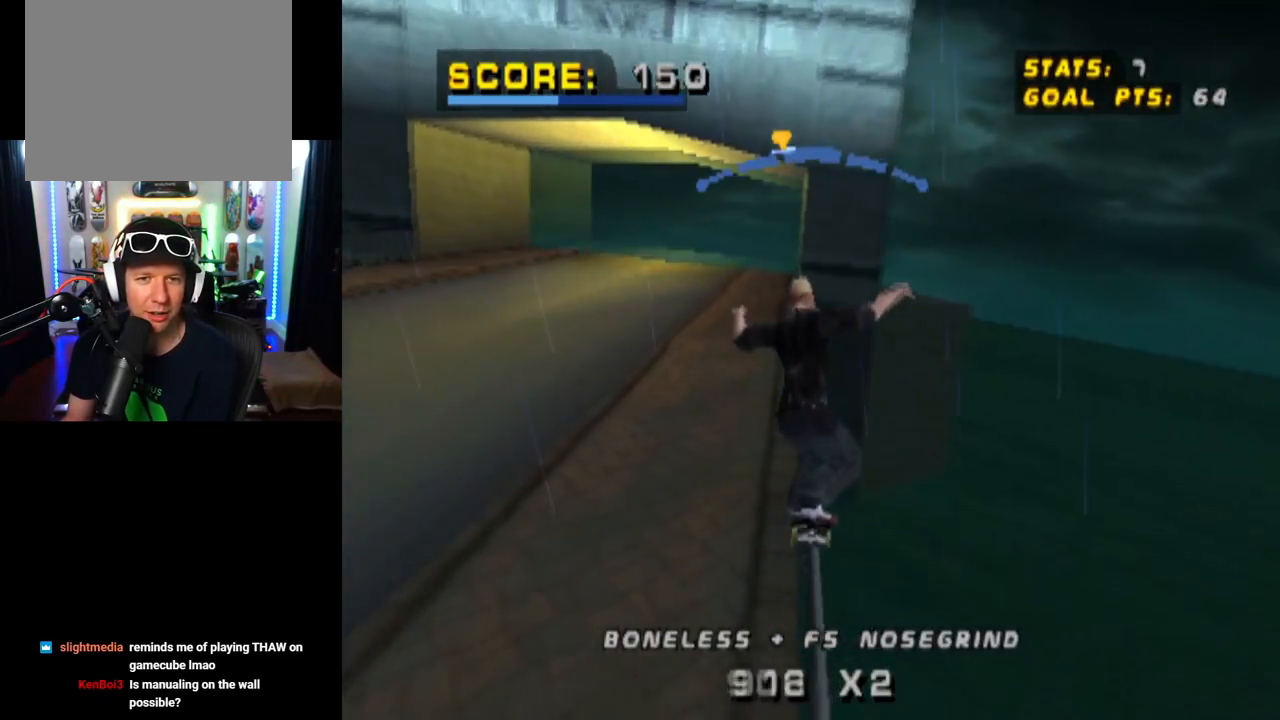
{"buttons": ["CROSS", "DPAD_RIGHT"], "left_stick": "center", "right_stick": "center", "events": [[17, "DPAD_RIGHT", "up"], [167, "DPAD_LEFT", "down"], [301, "DPAD_LEFT", "up"], [451, "DPAD_RIGHT", "down"]]}
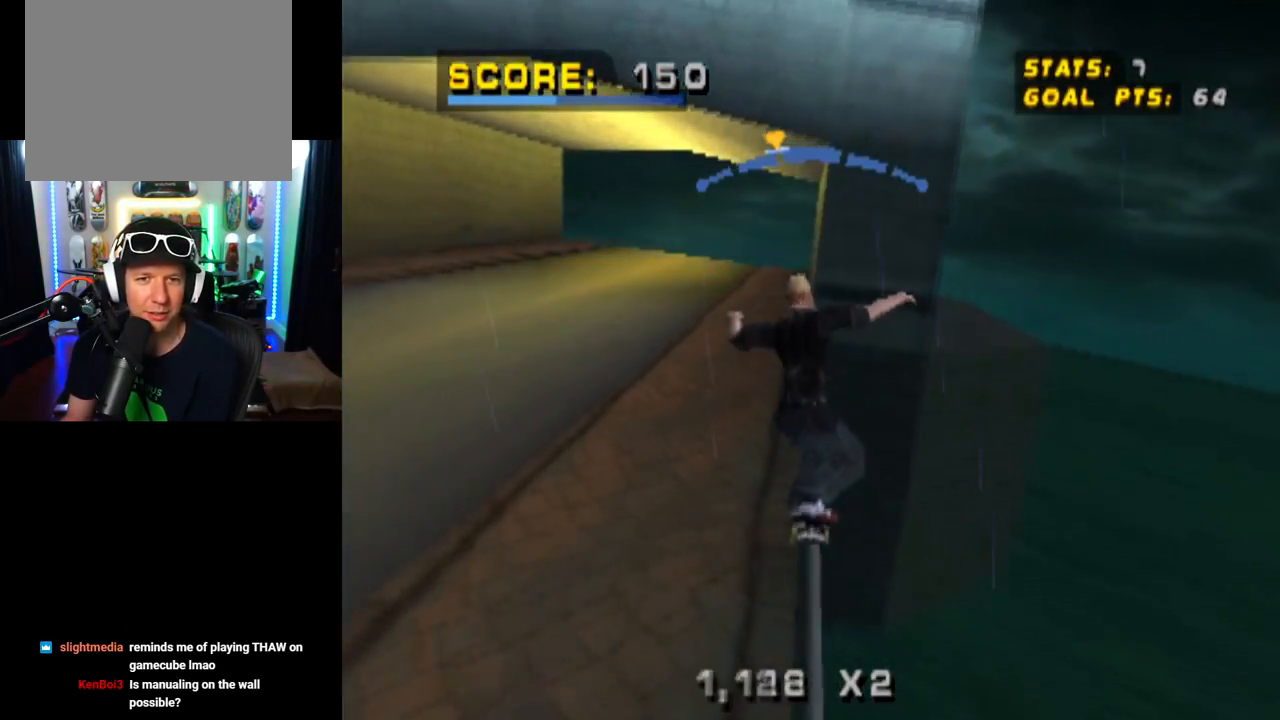
{"buttons": ["CROSS", "DPAD_DOWN", "DPAD_RIGHT"], "left_stick": "center", "right_stick": "center", "events": [[167, "DPAD_RIGHT", "up"], [334, "DPAD_RIGHT", "down"], [350, "DPAD_DOWN", "down"]]}
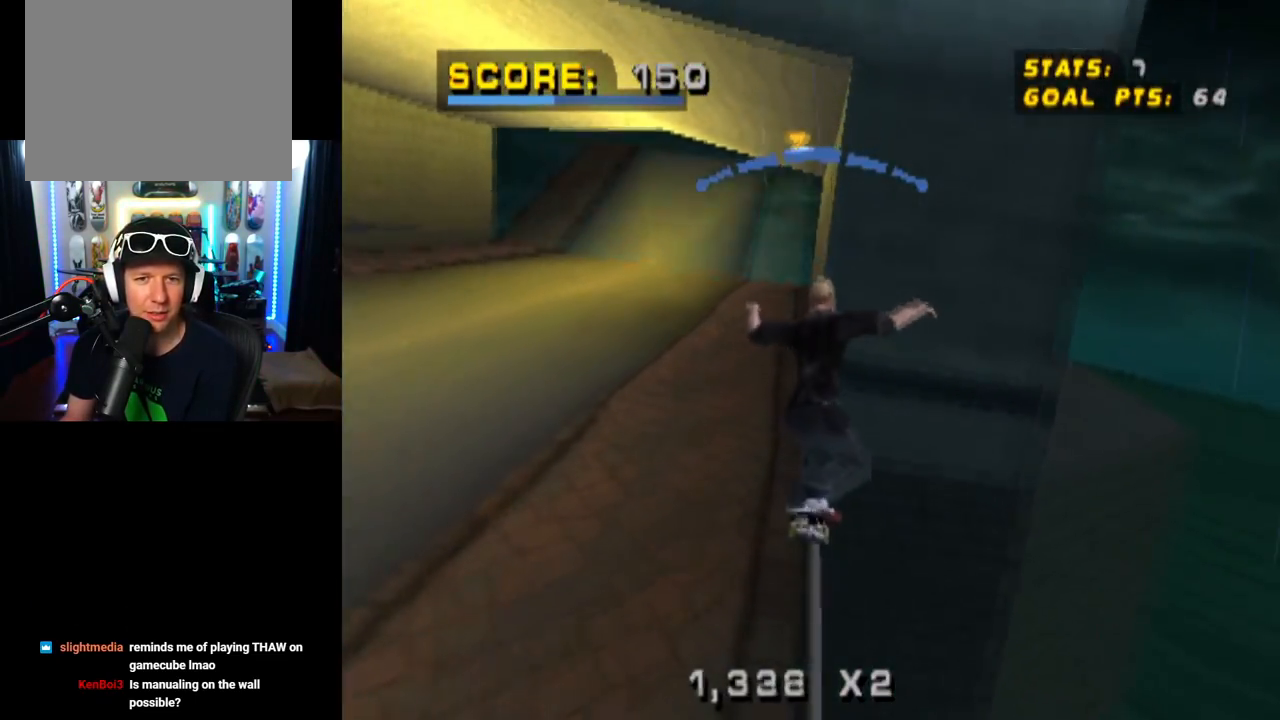
{"buttons": ["TRIANGLE", "DPAD_DOWN", "DPAD_LEFT"], "left_stick": "center", "right_stick": "center", "events": [[17, "TRIANGLE", "down"], [34, "CROSS", "up"], [150, "DPAD_DOWN", "up"], [167, "DPAD_RIGHT", "up"], [201, "DPAD_DOWN", "down"], [201, "DPAD_LEFT", "down"]]}
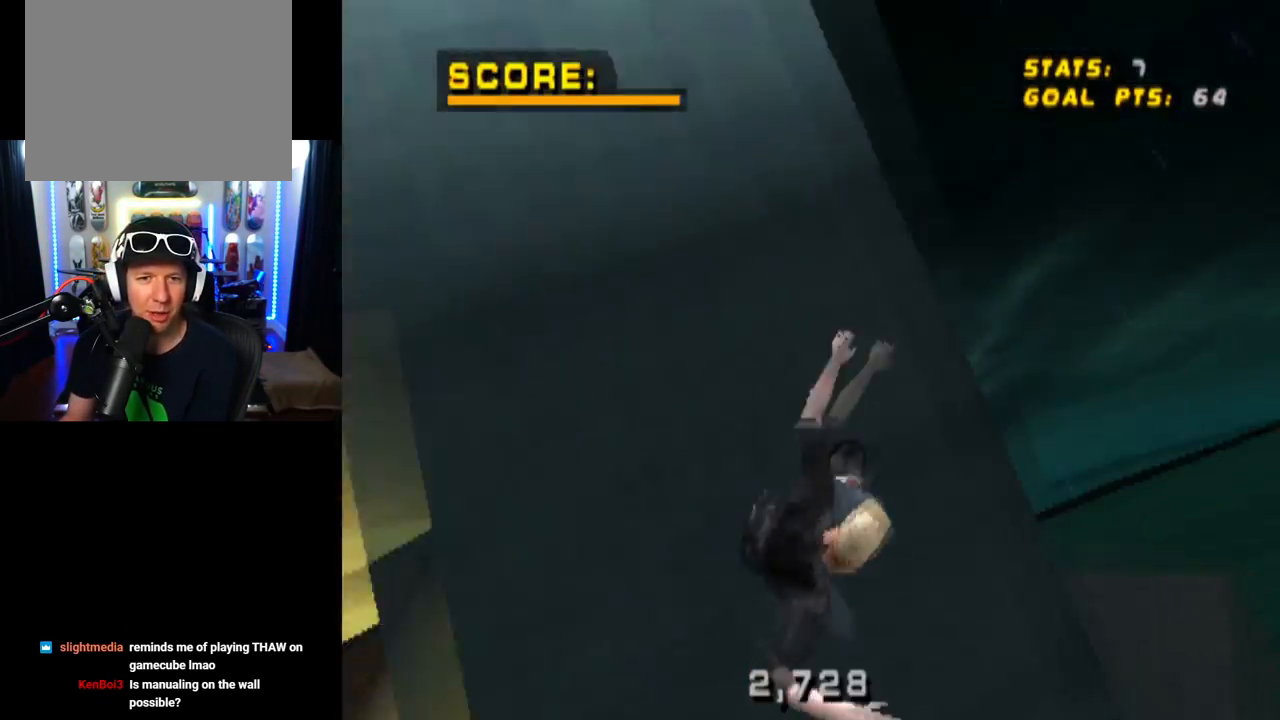
{"buttons": ["CROSS"], "left_stick": "center", "right_stick": "center", "events": [[50, "CROSS", "down"], [67, "TRIANGLE", "up"], [317, "DPAD_DOWN", "up"], [384, "DPAD_LEFT", "up"]]}
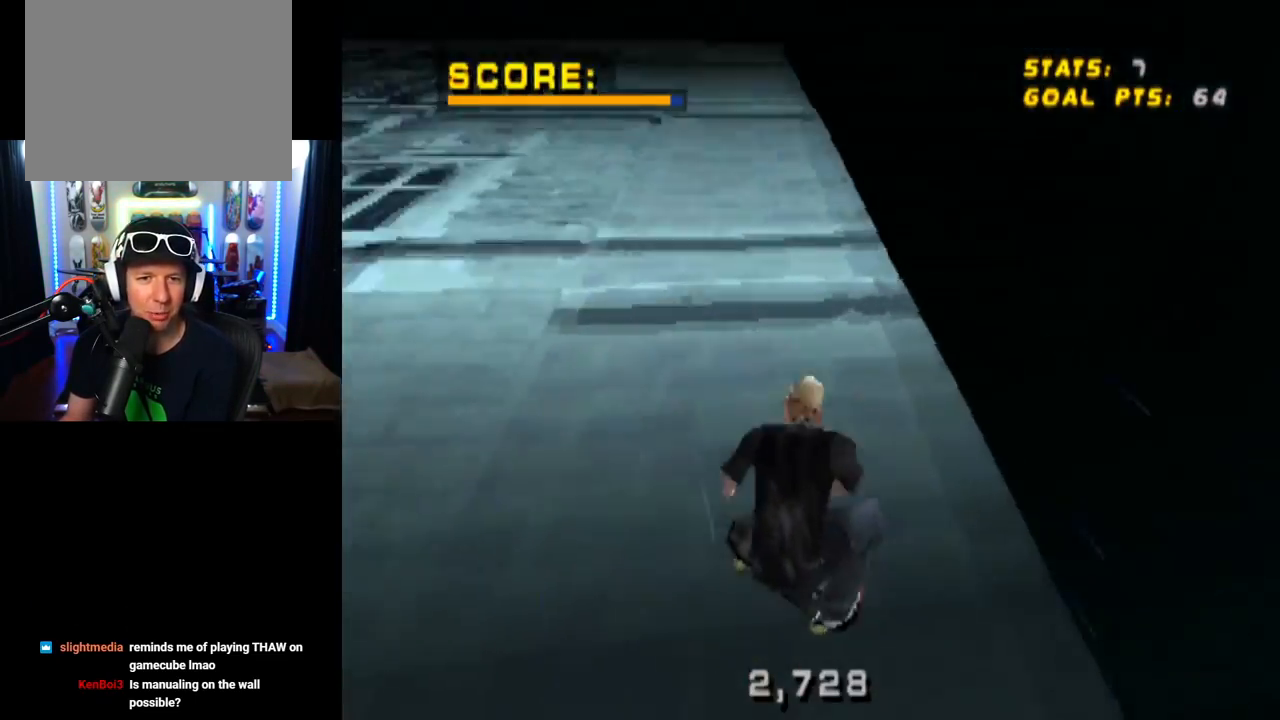
{"buttons": ["CROSS"], "left_stick": "center", "right_stick": "center", "events": [[284, "DPAD_LEFT", "down"], [451, "DPAD_LEFT", "up"]]}
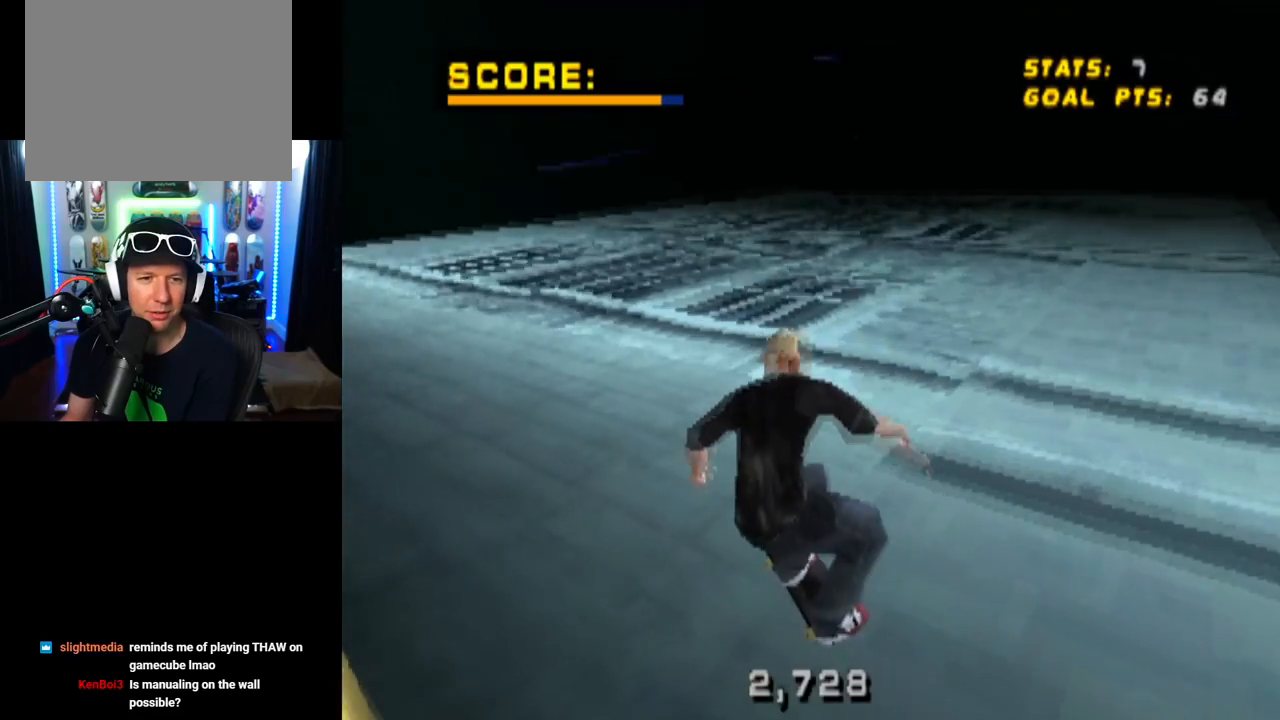
{"buttons": ["CROSS"], "left_stick": "center", "right_stick": "center", "events": []}
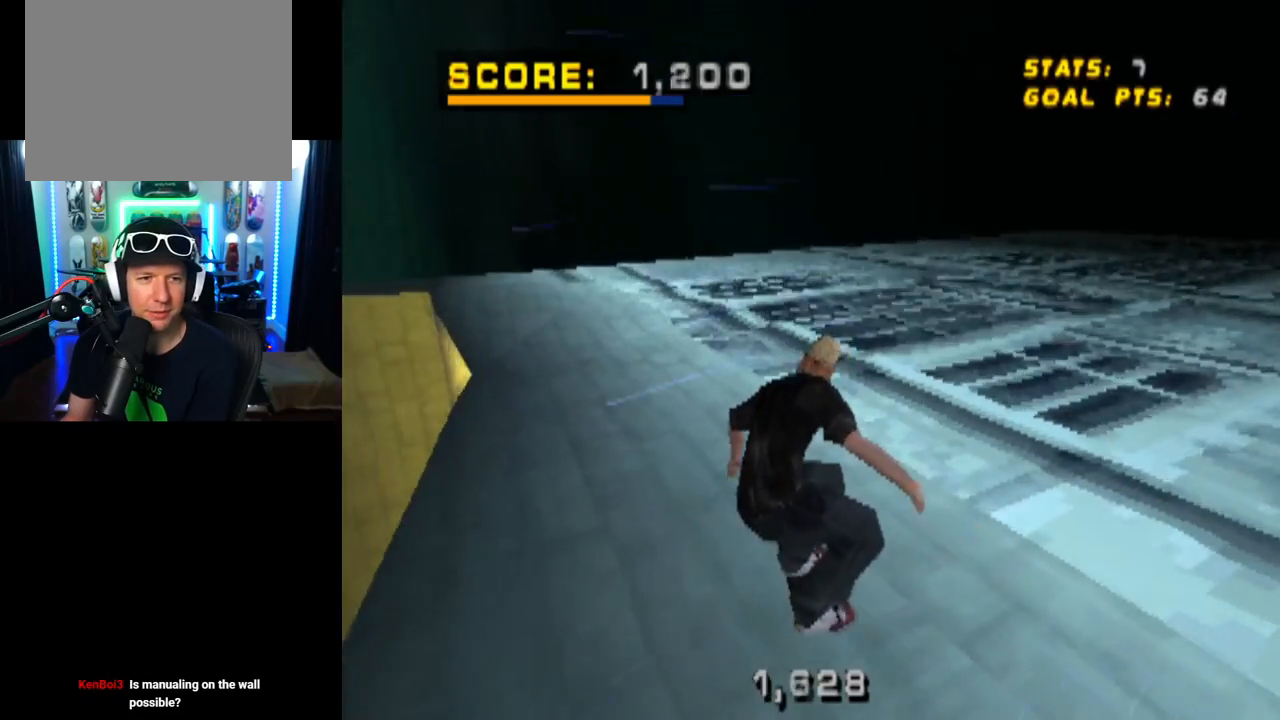
{"buttons": ["CROSS", "DPAD_LEFT"], "left_stick": "center", "right_stick": "center", "events": [[501, "DPAD_LEFT", "down"]]}
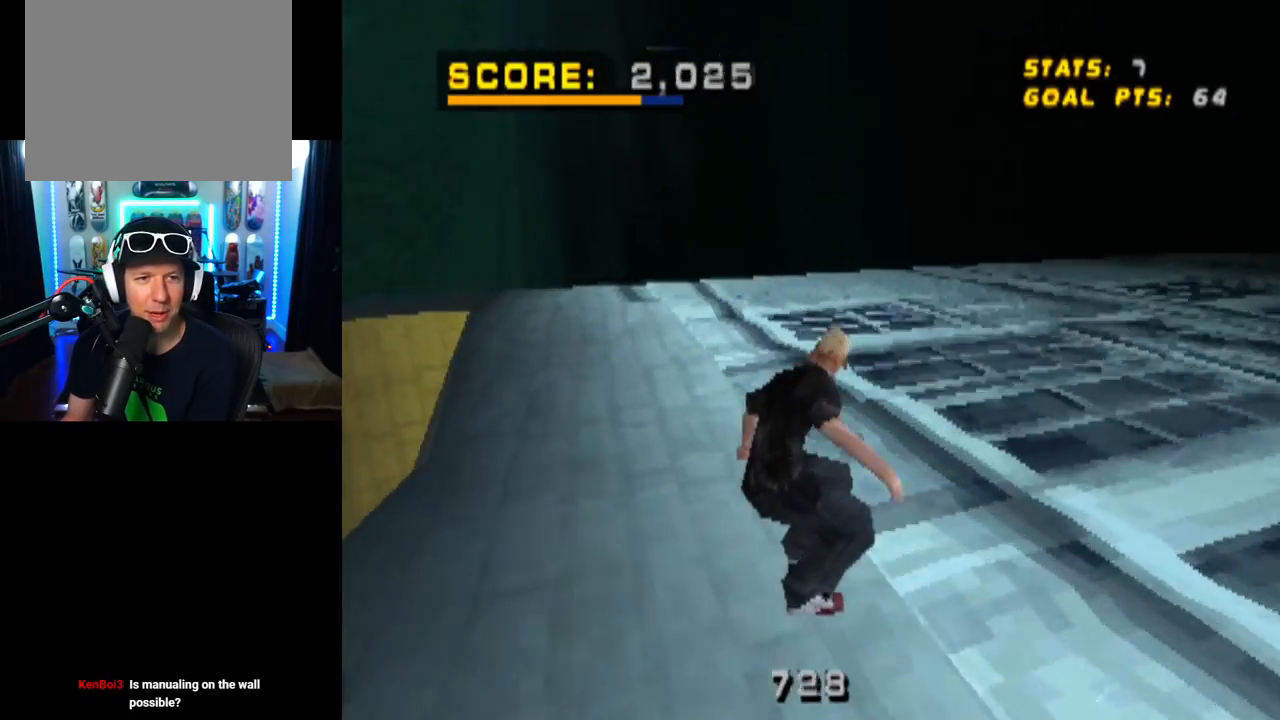
{"buttons": ["CROSS"], "left_stick": "center", "right_stick": "center", "events": [[100, "DPAD_LEFT", "up"], [217, "DPAD_LEFT", "down"], [333, "DPAD_LEFT", "up"]]}
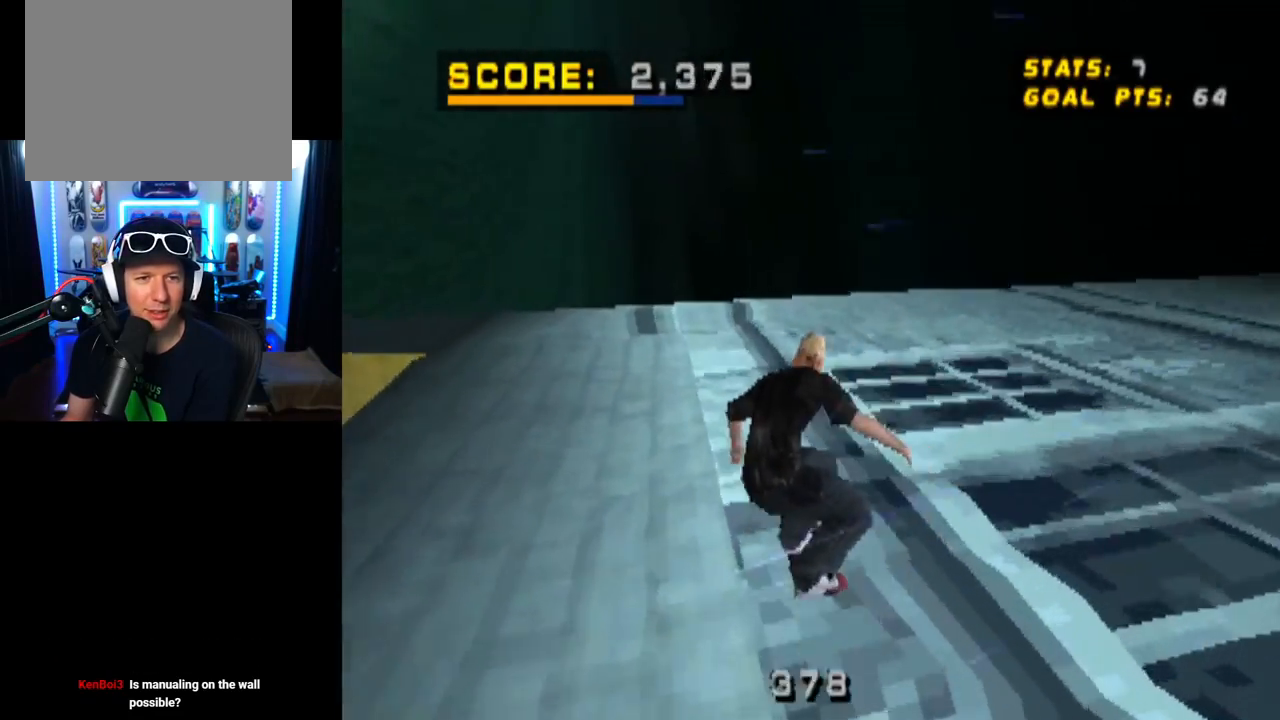
{"buttons": ["CROSS", "DPAD_DOWN", "DPAD_LEFT"], "left_stick": "center", "right_stick": "center", "events": [[50, "DPAD_LEFT", "down"], [267, "DPAD_LEFT", "up"], [401, "DPAD_LEFT", "down"], [434, "DPAD_DOWN", "down"]]}
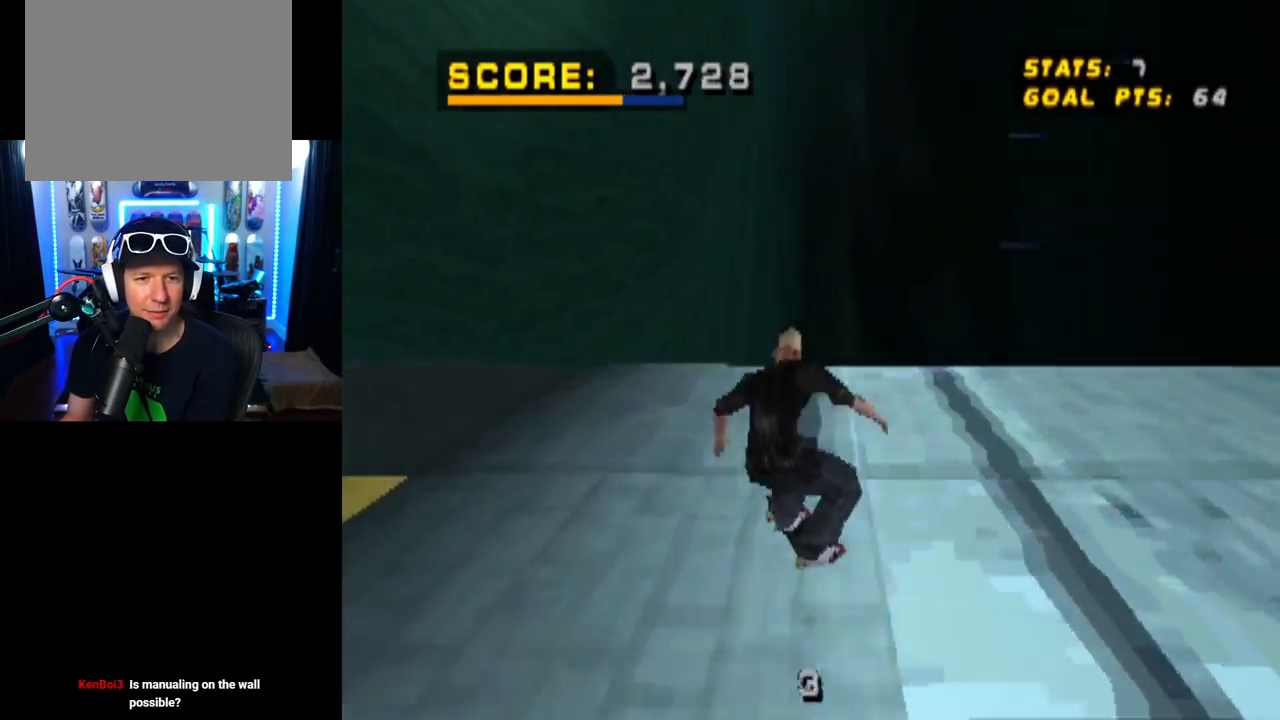
{"buttons": ["CROSS", "DPAD_DOWN", "DPAD_LEFT"], "left_stick": "center", "right_stick": "center", "events": []}
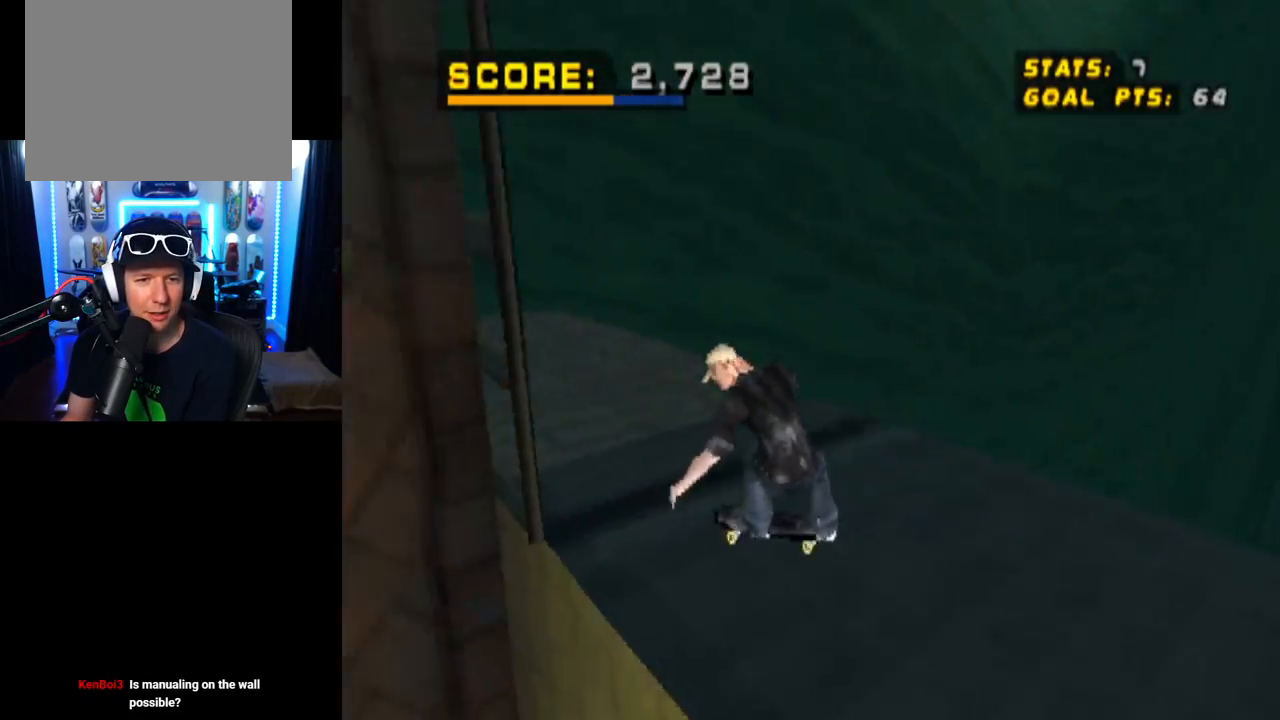
{"buttons": ["CROSS", "TRIANGLE"], "left_stick": "center", "right_stick": "center", "events": [[34, "TRIANGLE", "down"], [267, "DPAD_DOWN", "up"], [301, "DPAD_LEFT", "up"]]}
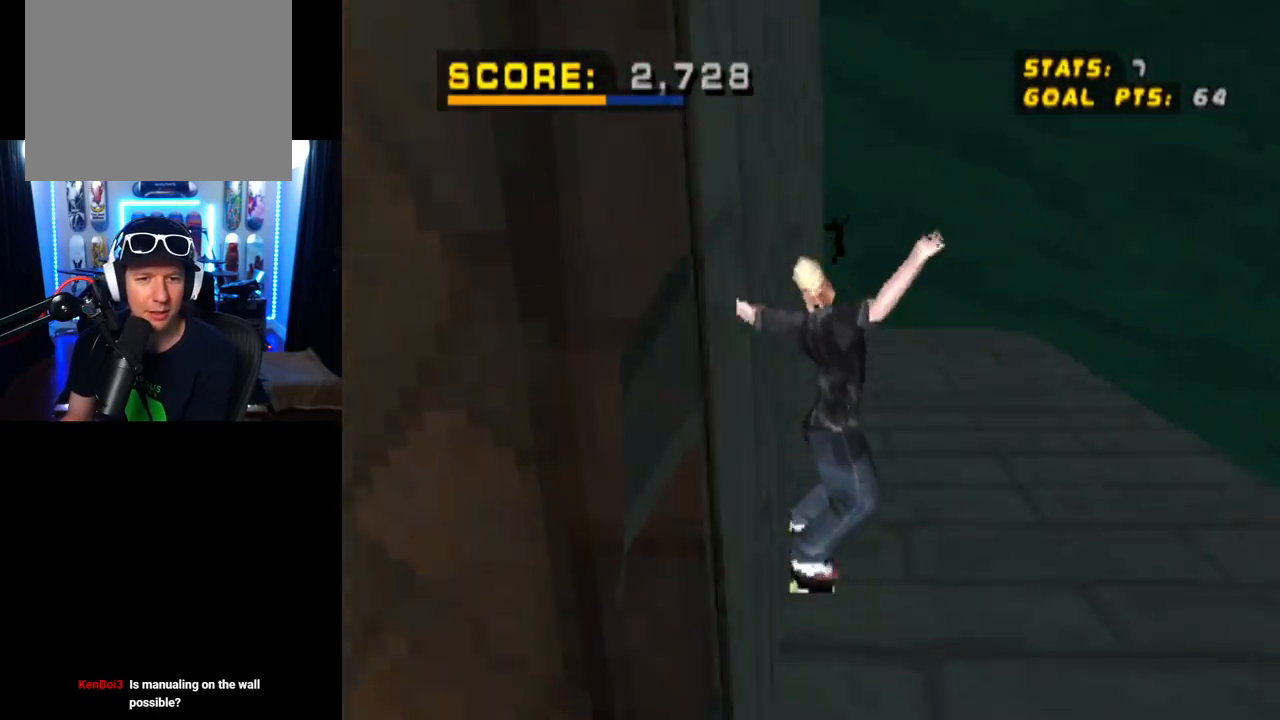
{"buttons": ["CROSS", "TRIANGLE", "DPAD_DOWN"], "left_stick": "center", "right_stick": "center", "events": [[434, "DPAD_DOWN", "down"]]}
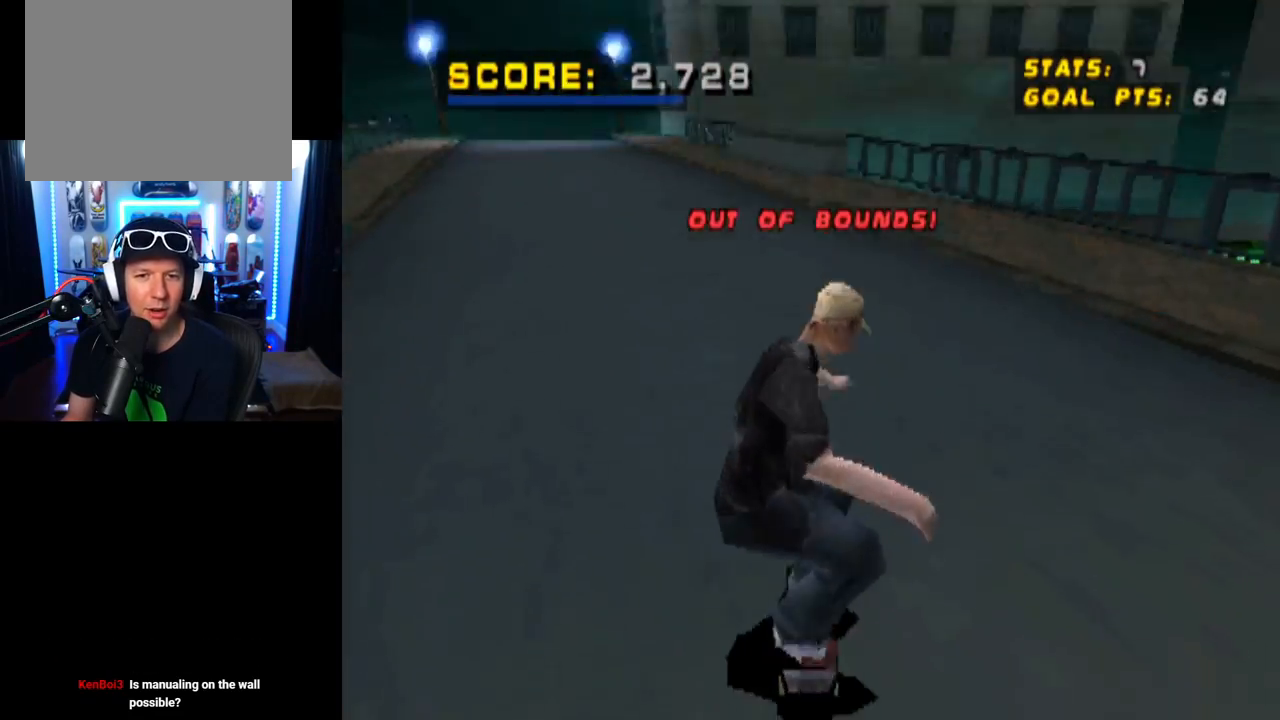
{"buttons": ["CROSS"], "left_stick": "center", "right_stick": "center", "events": [[184, "TRIANGLE", "up"], [201, "DPAD_DOWN", "up"]]}
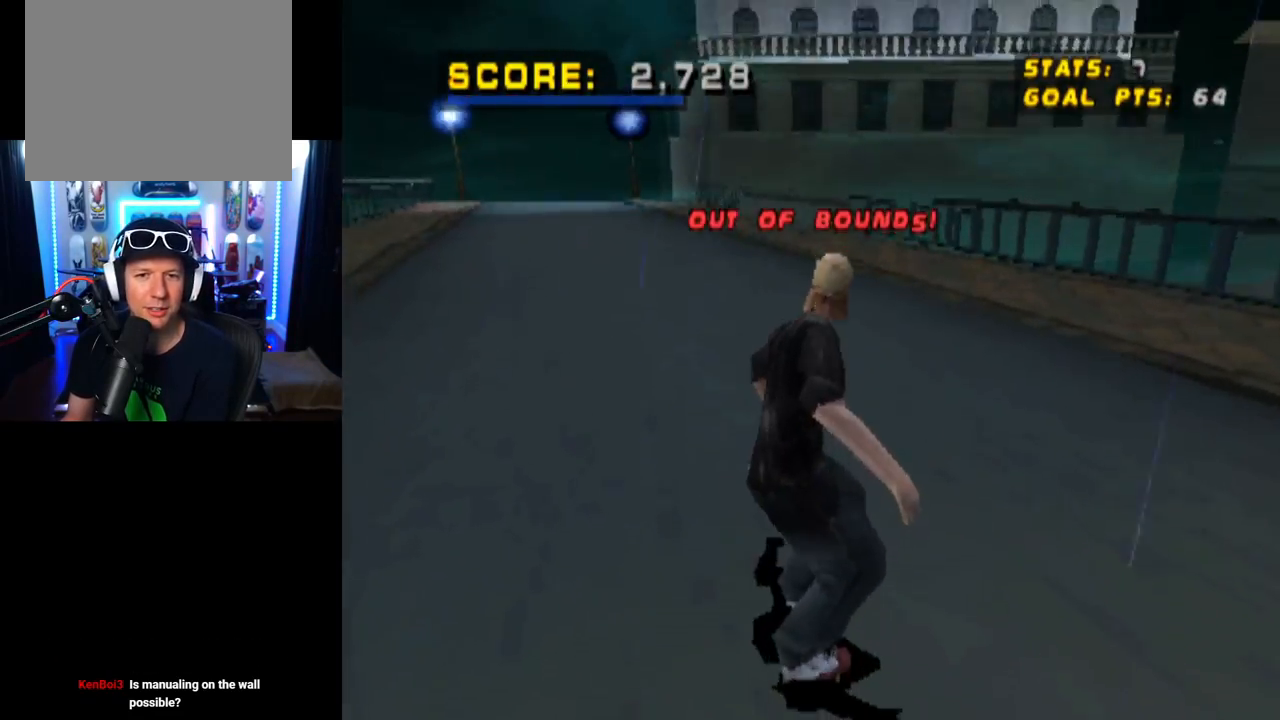
{"buttons": ["CROSS", "DPAD_DOWN", "DPAD_RIGHT"], "left_stick": "center", "right_stick": "center", "events": [[50, "DPAD_RIGHT", "down"], [250, "DPAD_DOWN", "down"]]}
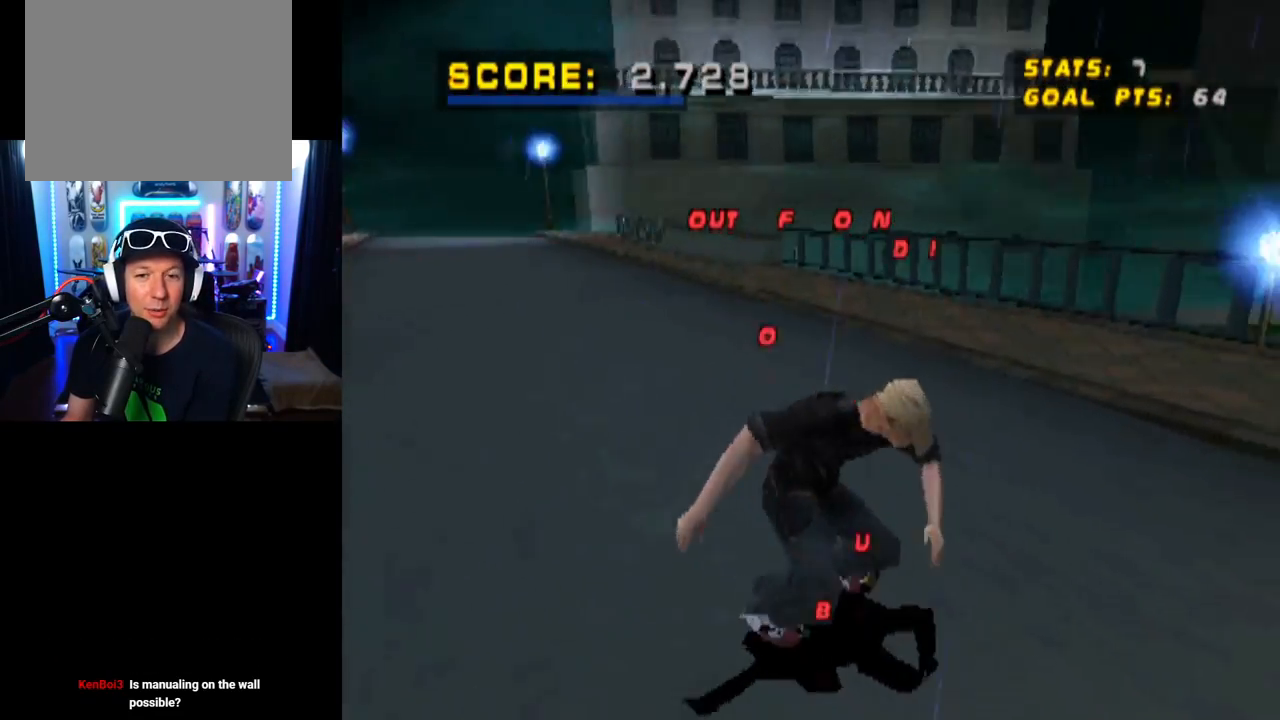
{"buttons": ["CROSS", "DPAD_DOWN", "DPAD_LEFT"], "left_stick": "center", "right_stick": "center", "events": [[17, "DPAD_DOWN", "up"], [50, "DPAD_RIGHT", "up"], [134, "DPAD_LEFT", "down"], [150, "DPAD_DOWN", "down"]]}
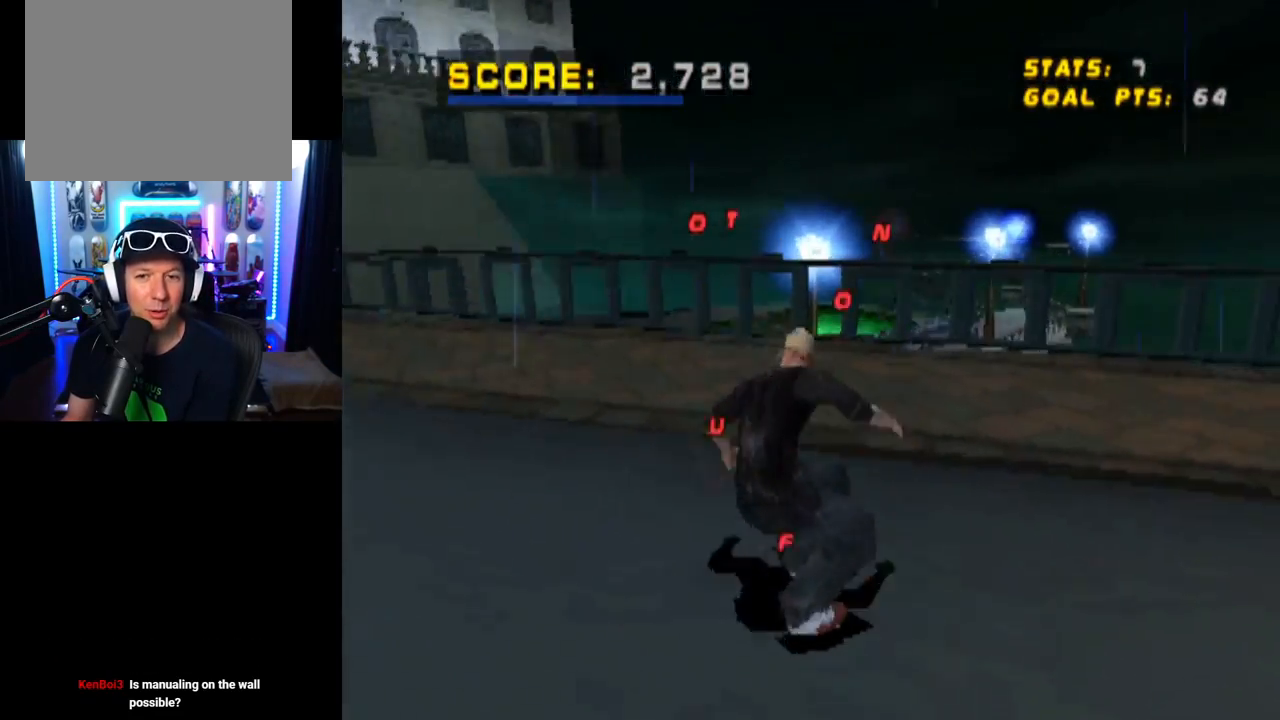
{"buttons": ["CROSS", "DPAD_LEFT"], "left_stick": "center", "right_stick": "center", "events": [[150, "DPAD_DOWN", "up"], [233, "DPAD_LEFT", "up"], [500, "DPAD_LEFT", "down"]]}
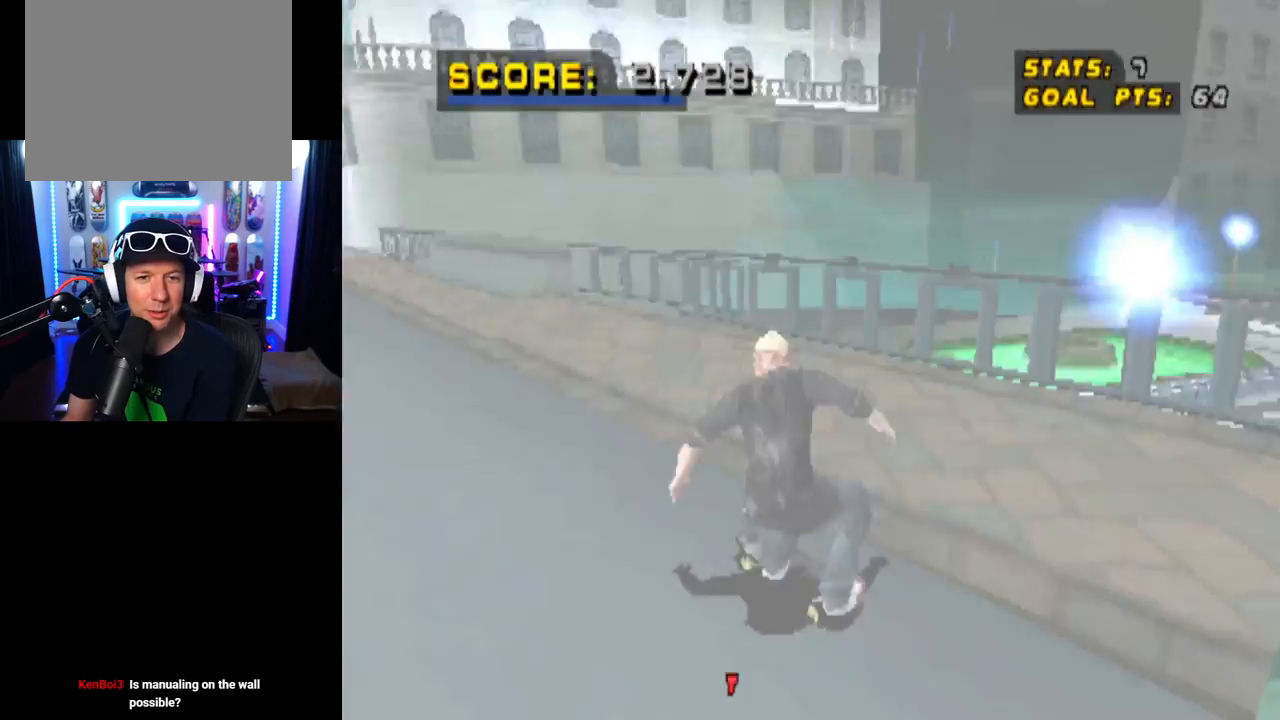
{"buttons": ["L1"], "left_stick": "center", "right_stick": "center", "events": [[17, "DPAD_DOWN", "down"], [50, "L1", "down"], [50, "SQUARE", "down"], [67, "CROSS", "up"], [234, "SQUARE", "up"], [251, "DPAD_DOWN", "up"], [267, "DPAD_LEFT", "up"], [384, "DPAD_DOWN", "down"], [501, "DPAD_DOWN", "up"]]}
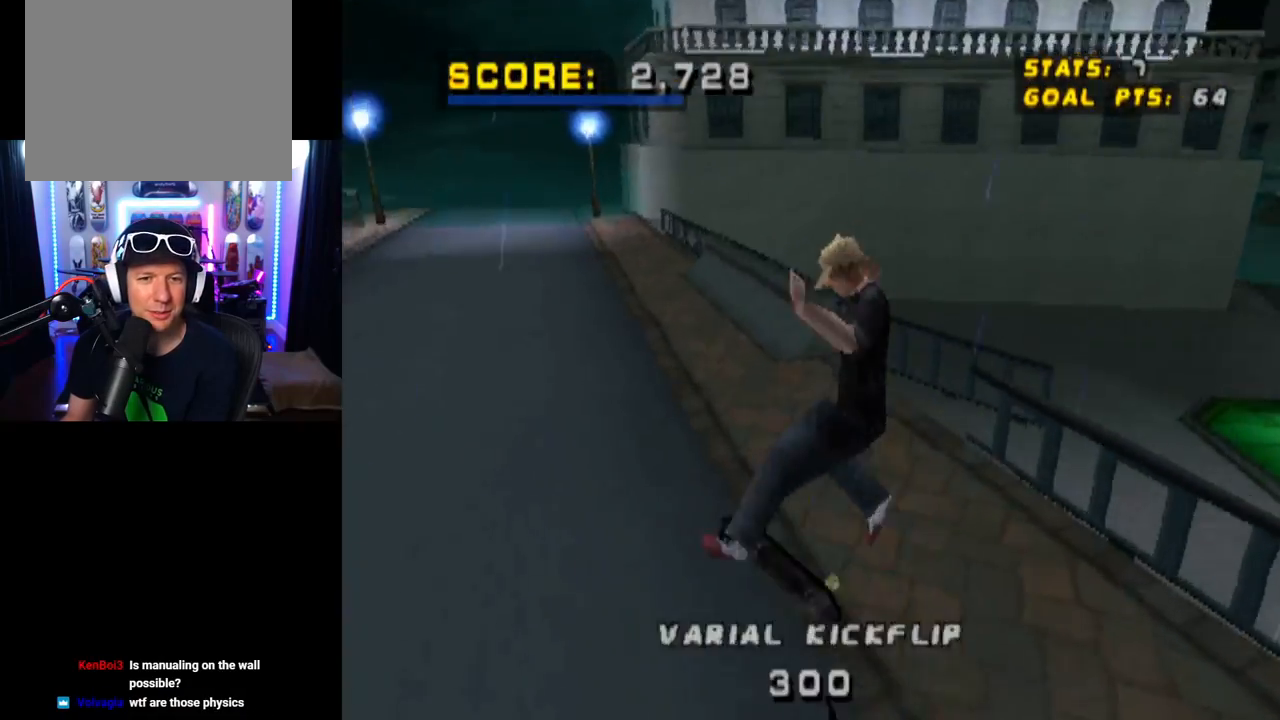
{"buttons": ["SQUARE", "L1", "DPAD_UP", "DPAD_RIGHT"], "left_stick": "center", "right_stick": "center", "events": [[33, "CROSS", "down"], [50, "L1", "up"], [100, "DPAD_UP", "down"], [250, "DPAD_UP", "up"], [350, "DPAD_RIGHT", "down"], [384, "L1", "down"], [450, "DPAD_UP", "down"], [450, "SQUARE", "down"], [467, "CROSS", "up"]]}
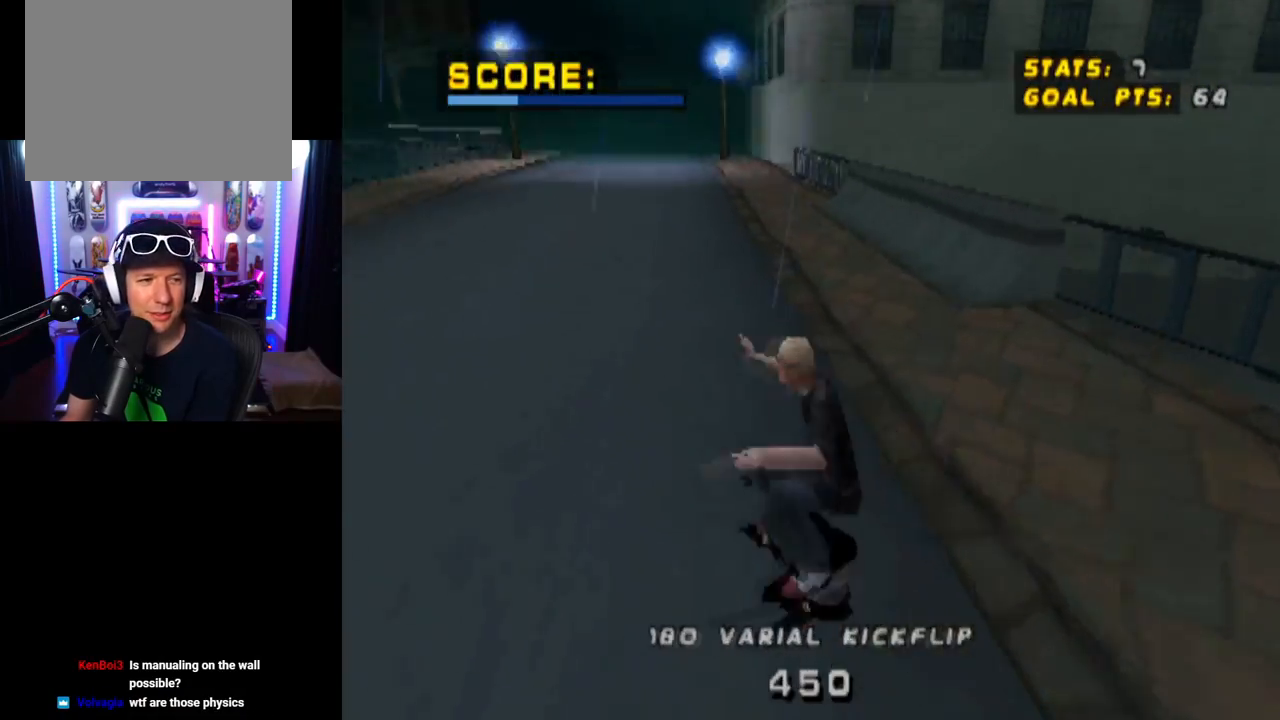
{"buttons": [], "left_stick": "center", "right_stick": "center", "events": [[150, "SQUARE", "up"], [301, "DPAD_RIGHT", "up"], [301, "DPAD_UP", "up"], [467, "L1", "up"]]}
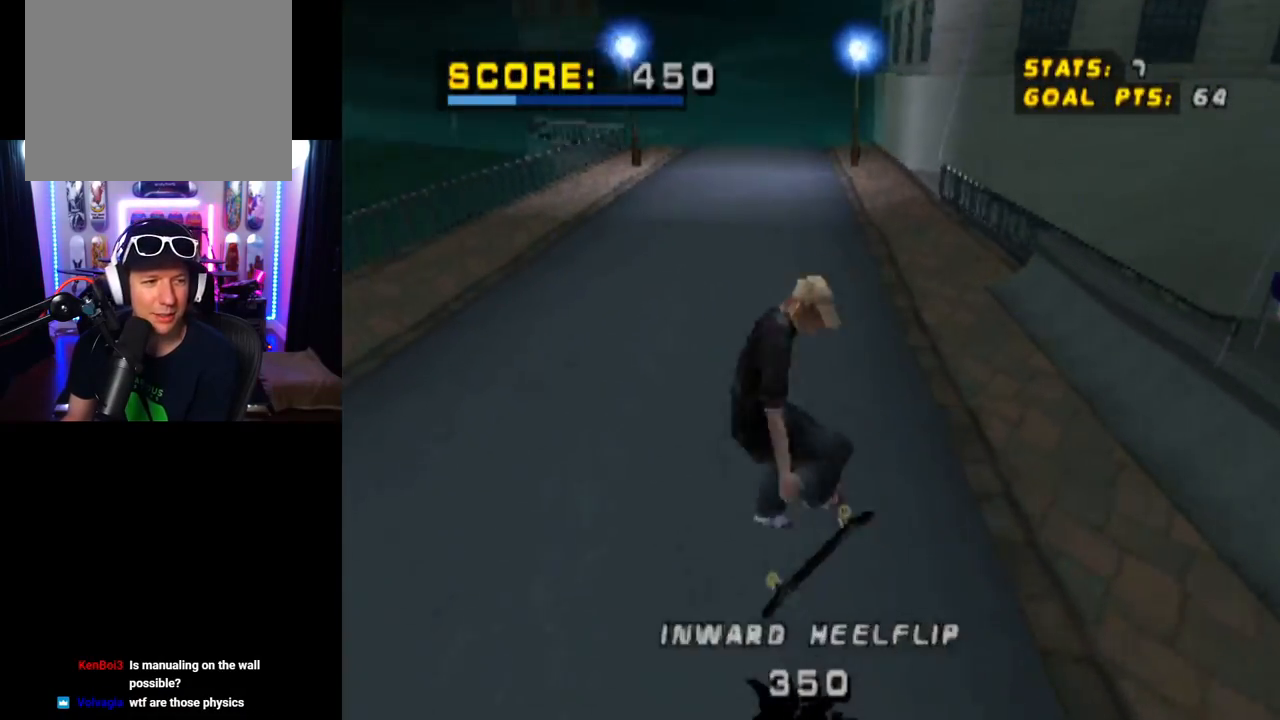
{"buttons": ["CROSS", "DPAD_LEFT"], "left_stick": "center", "right_stick": "center", "events": [[50, "CROSS", "down"], [450, "DPAD_LEFT", "down"]]}
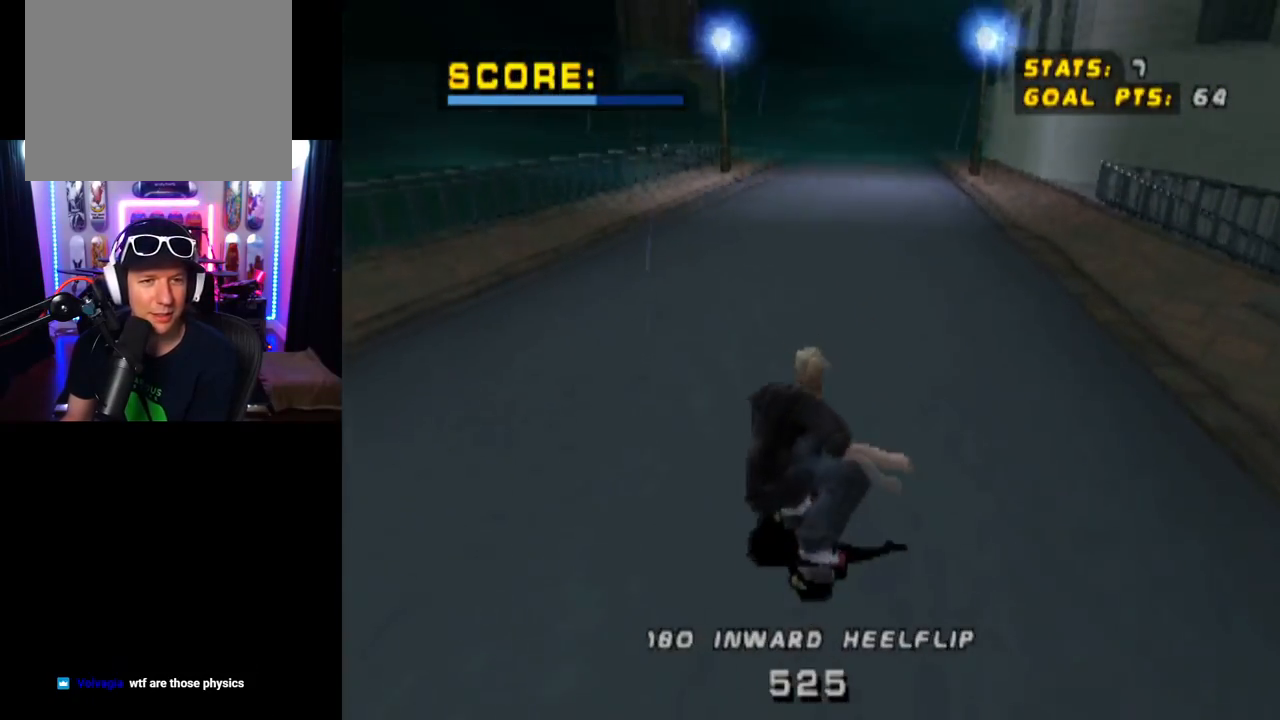
{"buttons": ["CROSS", "DPAD_DOWN", "DPAD_LEFT"], "left_stick": "center", "right_stick": "center", "events": [[34, "DPAD_DOWN", "down"]]}
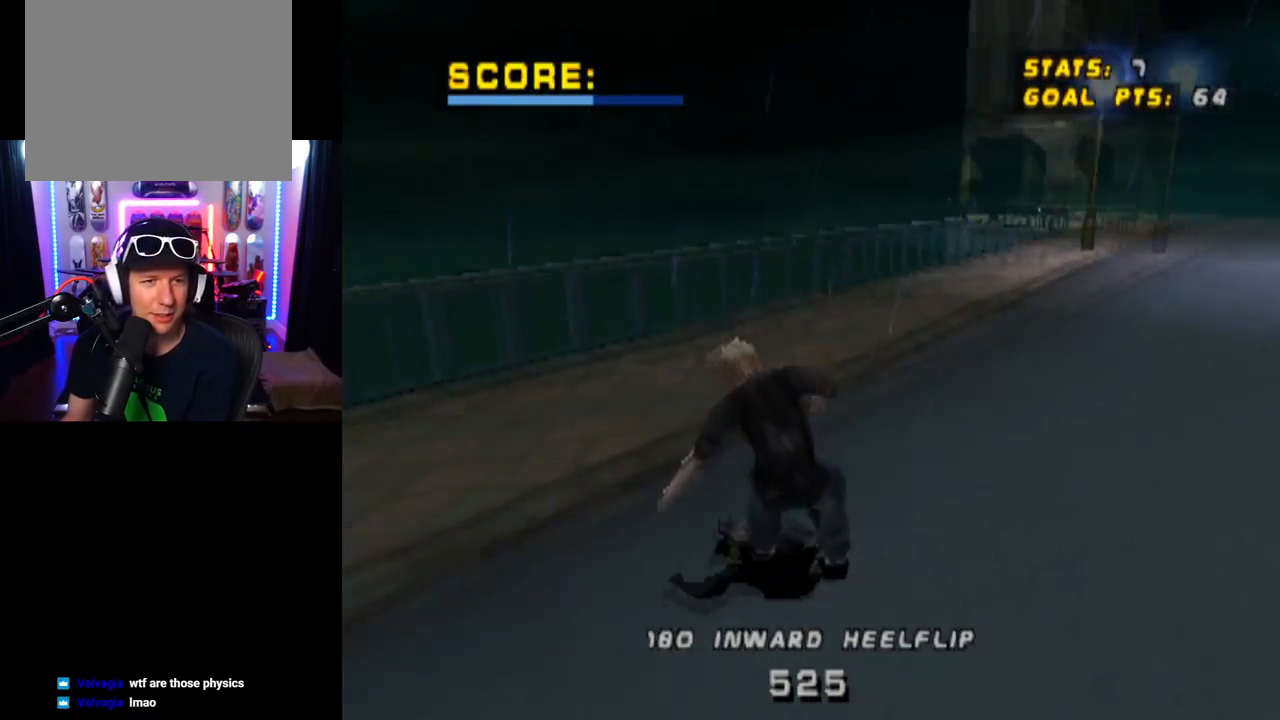
{"buttons": ["DPAD_UP"], "left_stick": "center", "right_stick": "center", "events": [[50, "DPAD_DOWN", "up"], [83, "DPAD_LEFT", "up"], [167, "DPAD_UP", "down"], [200, "DPAD_LEFT", "down"], [250, "DPAD_LEFT", "up"], [267, "DPAD_UP", "up"], [317, "DPAD_UP", "down"], [400, "DPAD_UP", "up"], [434, "DPAD_UP", "down"], [500, "CROSS", "up"]]}